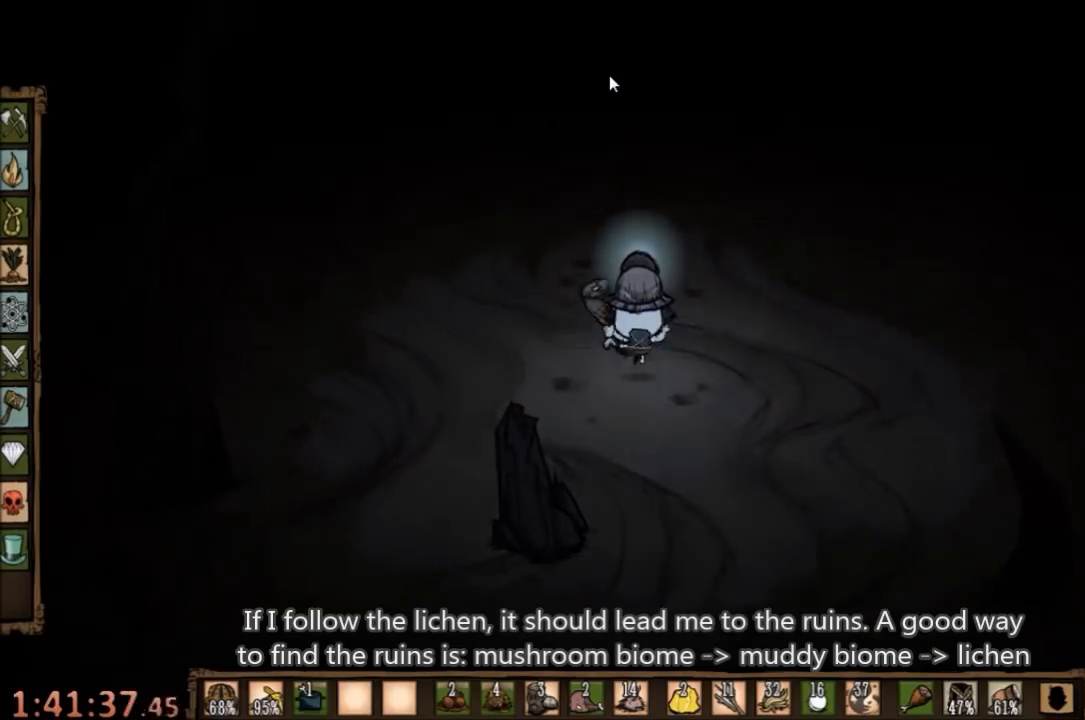
Gameplay with keyboard and mouse; each line is a JSON object with the keys and mouse buttons held at the frame after it. "events" lists presses ("down") and releases ("up") of "1", "2", "3", "4", "5", "a", "c", "ctrl", "d", "e", "f", "q", "r", "s", "shift", "space", "tab", "v", "w", "x", "z", "mouse_left" and "mouse_right" between this image and that frame as [ms after this image, input, new state], when the widget could be followed in between. "mouse_left", "mouse_right" = the "left", "right" buttons of the "mouse" list. No other keys are recorded. Mouse movement is not recorded.
{"keys": ["w"], "mouse": [], "events": []}
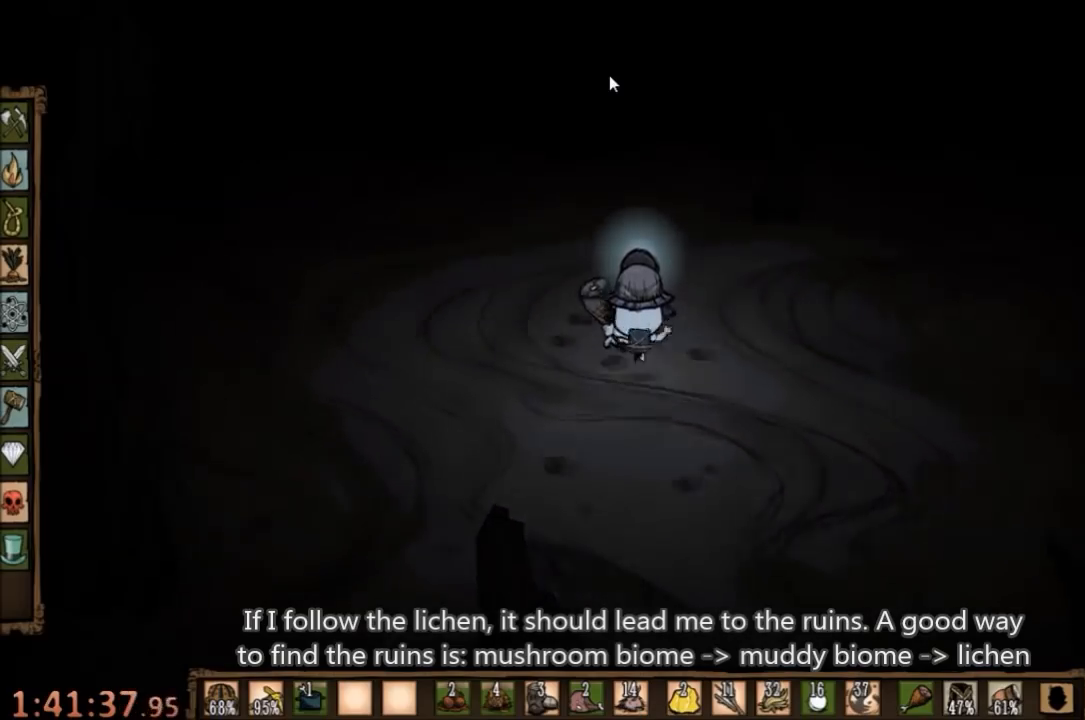
{"keys": ["w"], "mouse": [], "events": []}
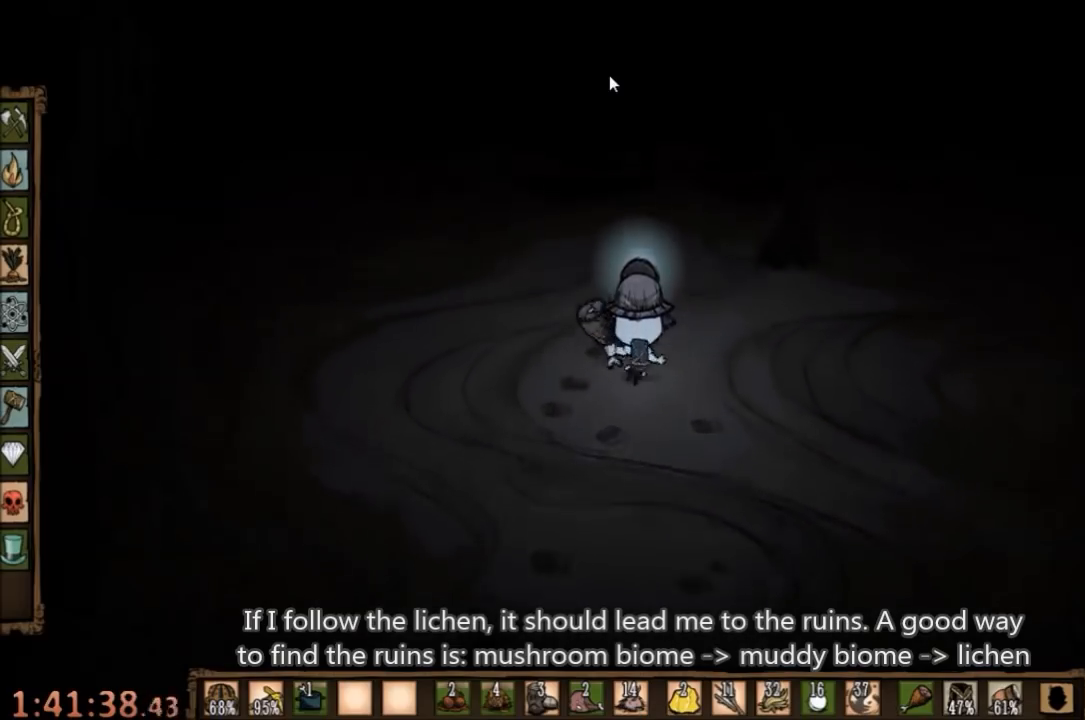
{"keys": ["w"], "mouse": [], "events": []}
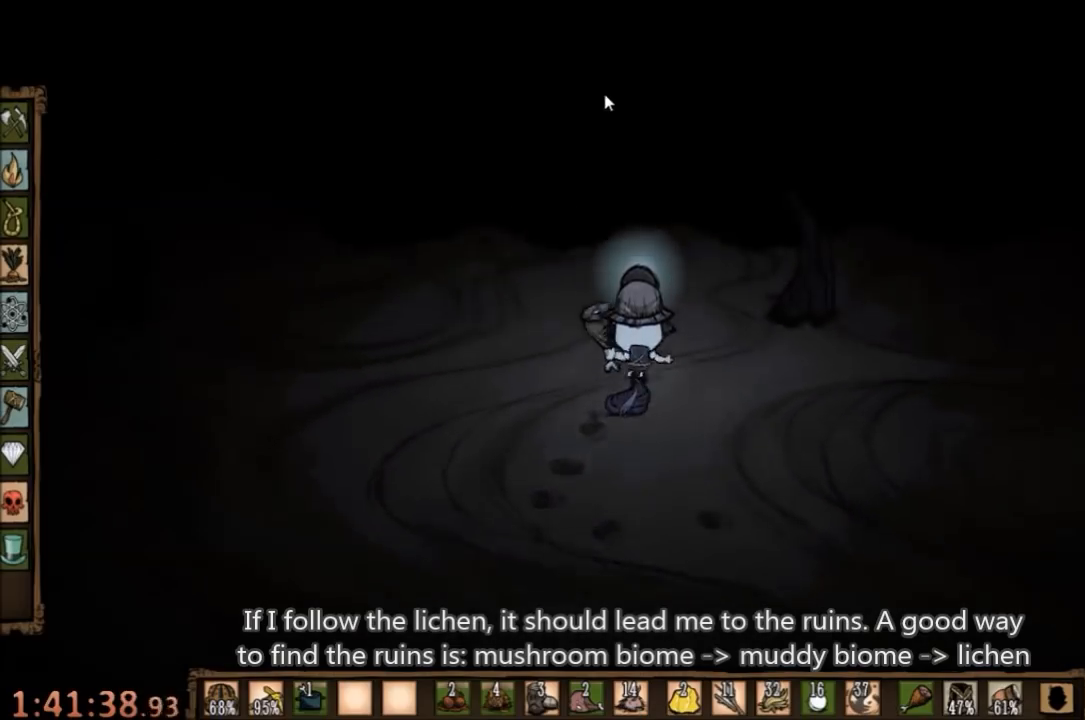
{"keys": ["w"], "mouse": [], "events": [[67, "e", "down"], [167, "e", "up"], [300, "e", "down"], [500, "e", "up"]]}
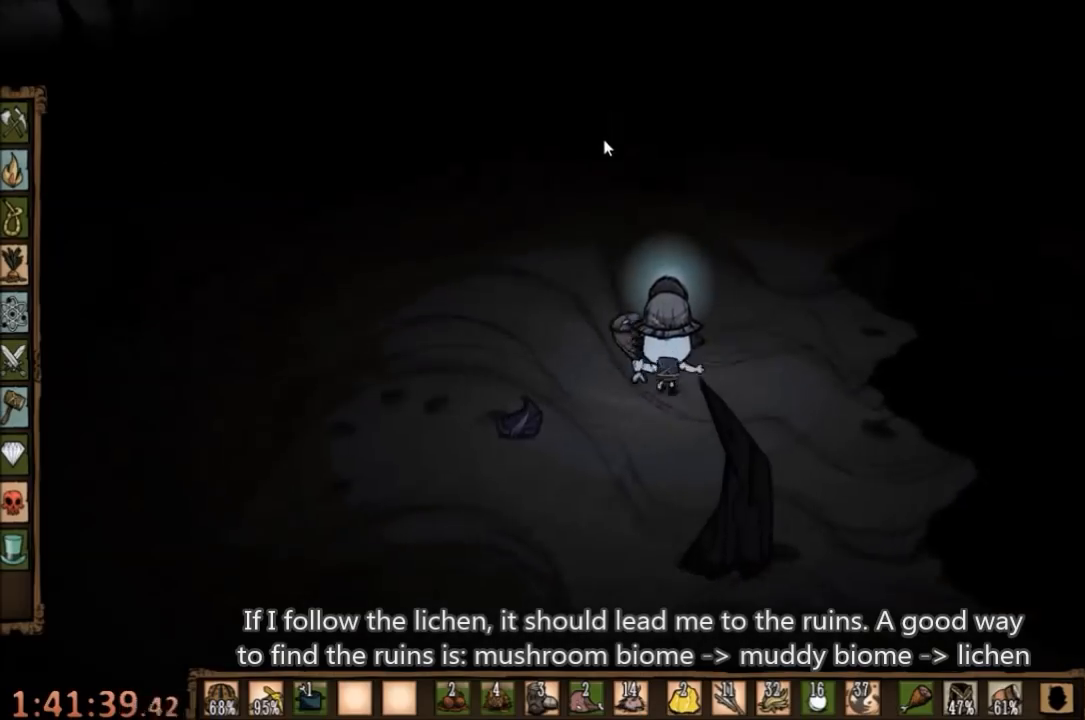
{"keys": [], "mouse": [], "events": [[433, "mouse_left", "down"], [433, "w", "up"], [500, "mouse_left", "up"]]}
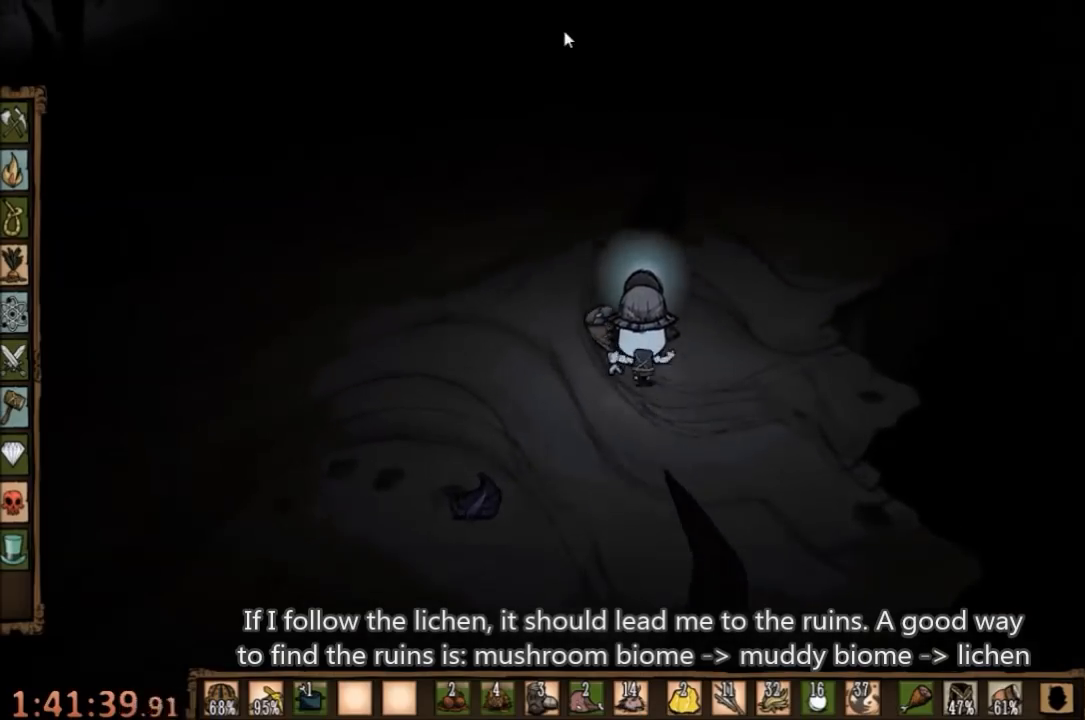
{"keys": [], "mouse": [], "events": [[67, "mouse_left", "down"], [167, "mouse_left", "up"], [267, "tab", "down"], [367, "tab", "up"]]}
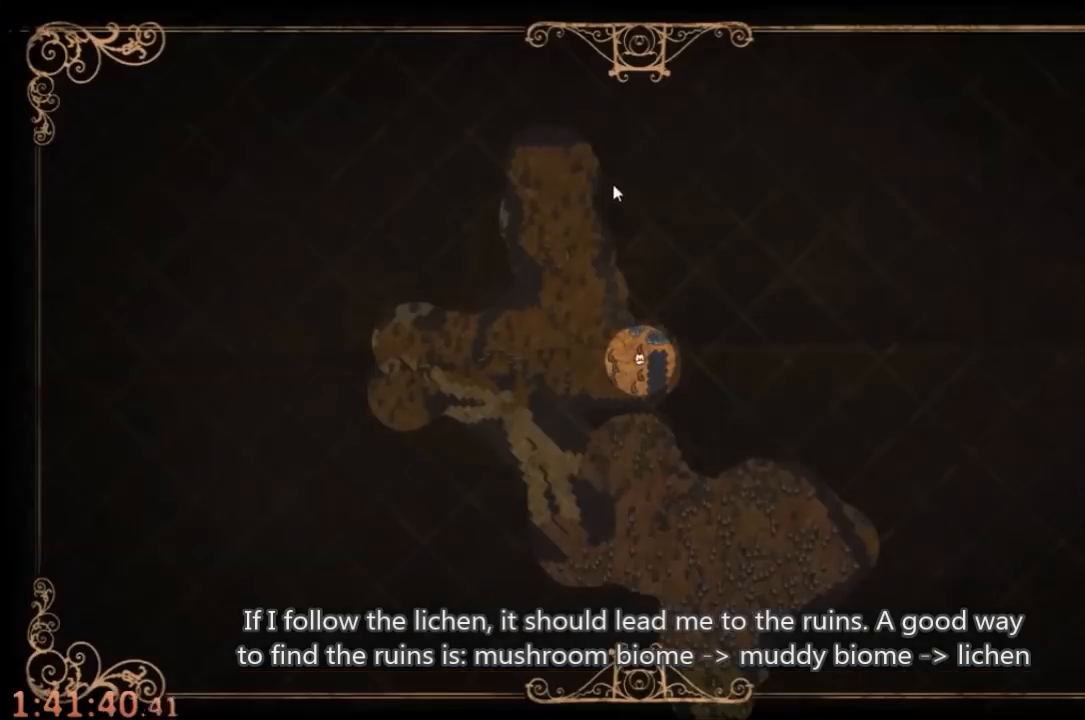
{"keys": [], "mouse": [], "events": []}
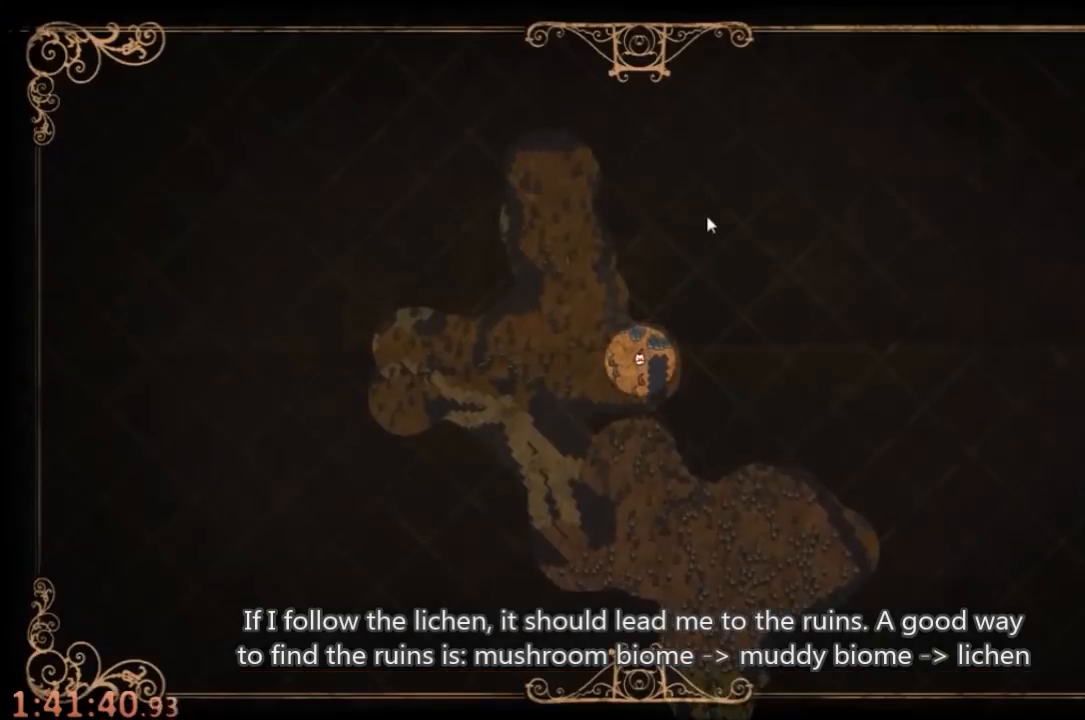
{"keys": ["q", "w"], "mouse": [], "events": [[167, "tab", "down"], [233, "w", "down"], [267, "tab", "up"], [500, "q", "down"]]}
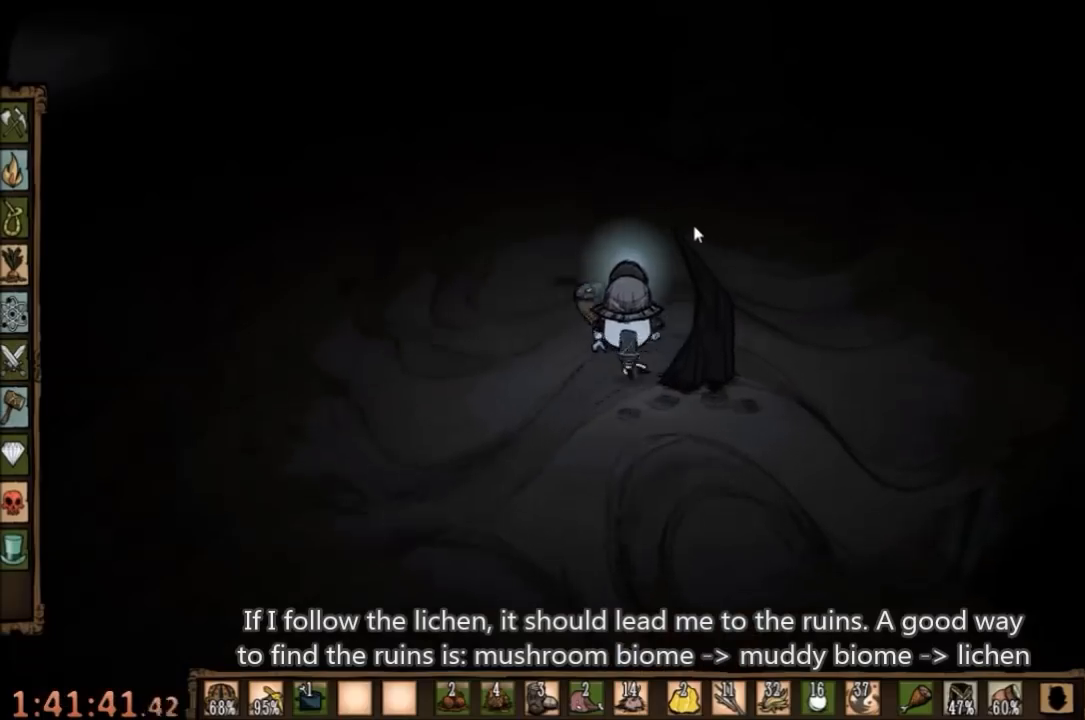
{"keys": ["w"], "mouse": [], "events": [[133, "q", "up"]]}
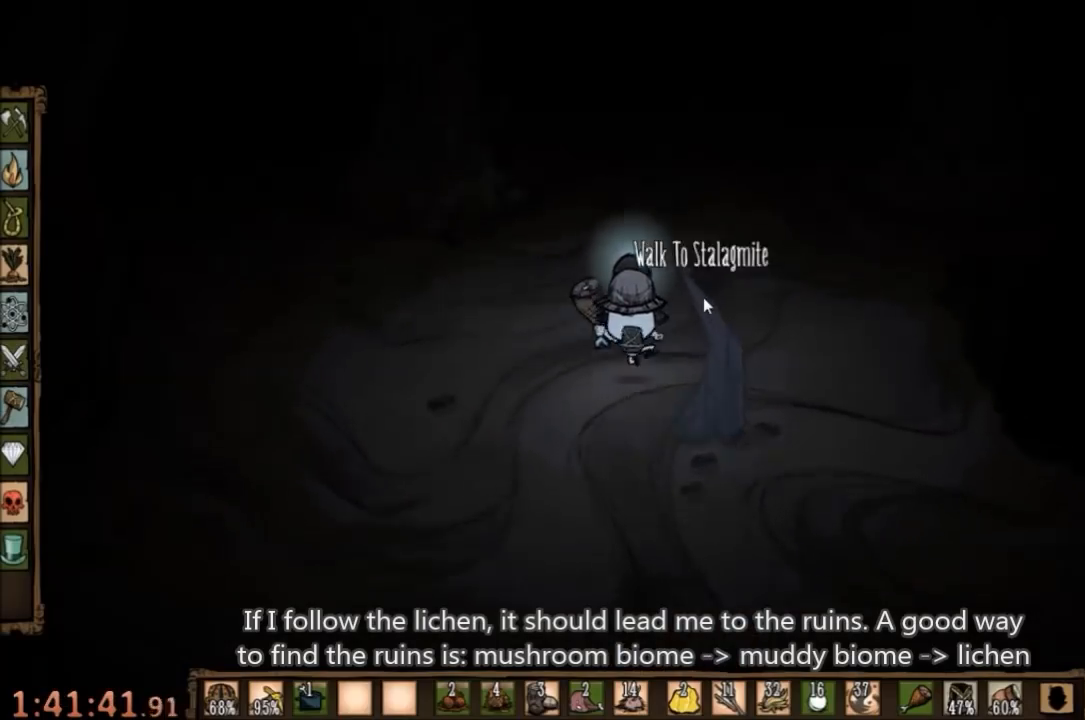
{"keys": ["w"], "mouse": [], "events": []}
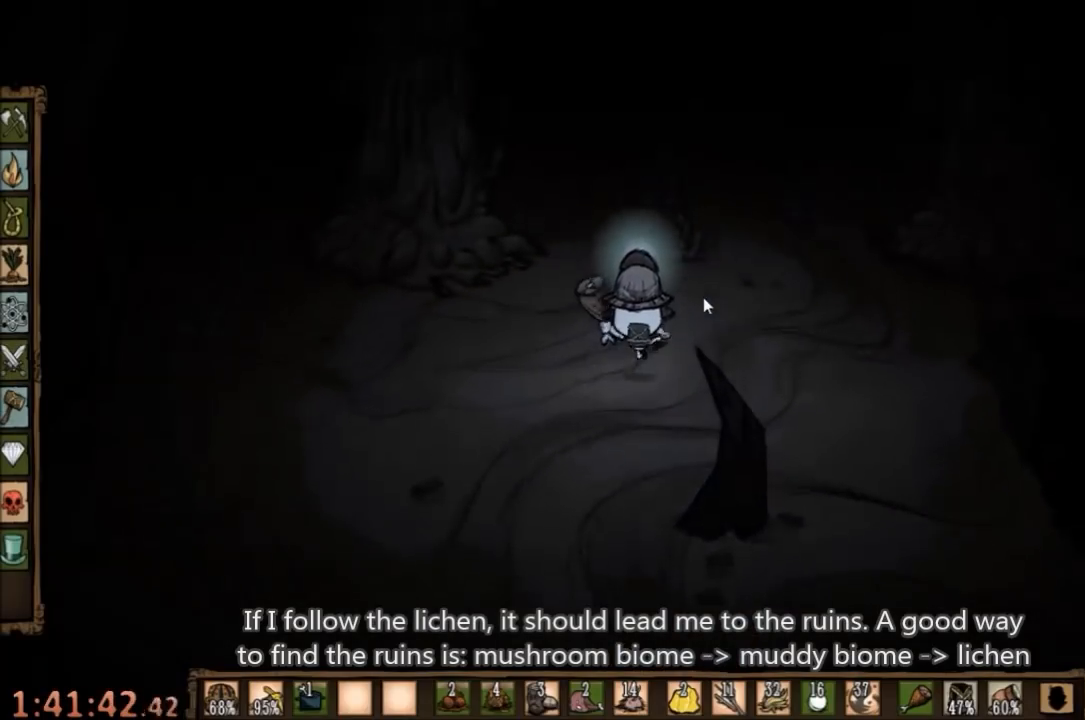
{"keys": ["w"], "mouse": [], "events": []}
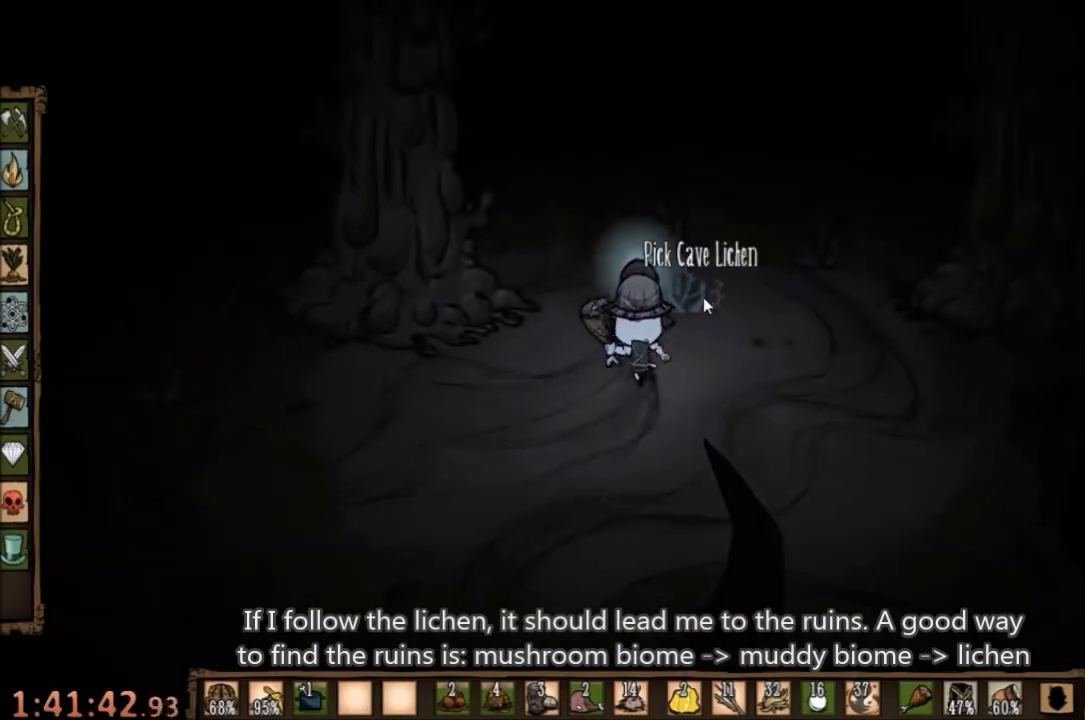
{"keys": ["w"], "mouse": [], "events": [[100, "q", "down"], [200, "q", "up"]]}
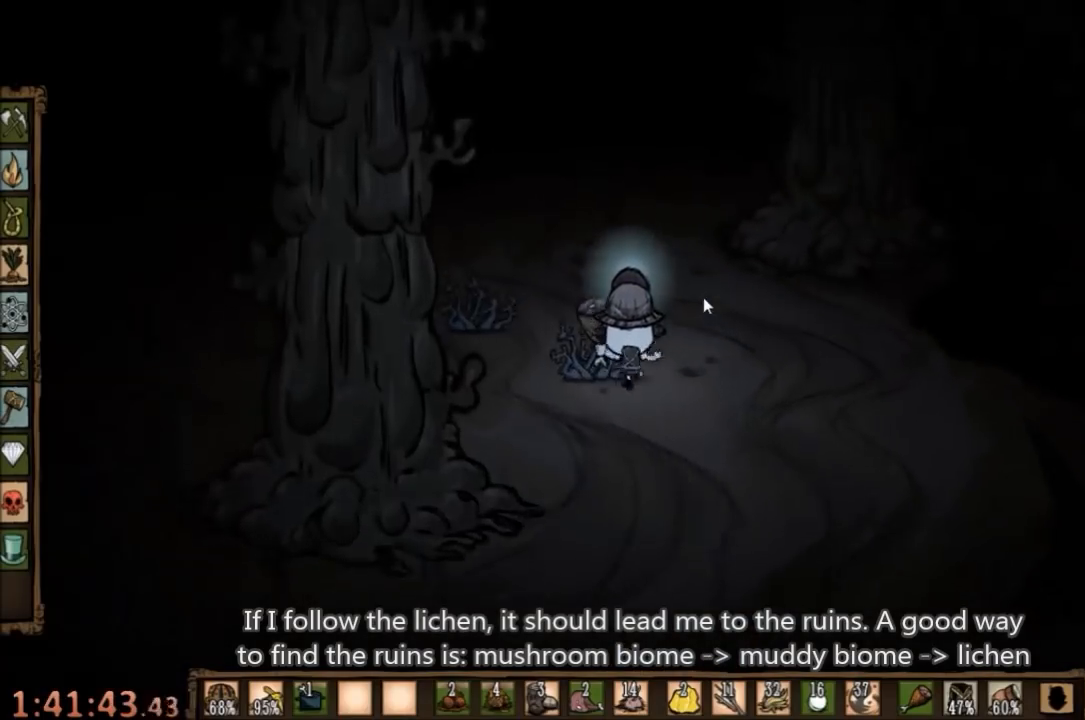
{"keys": ["w"], "mouse": [], "events": []}
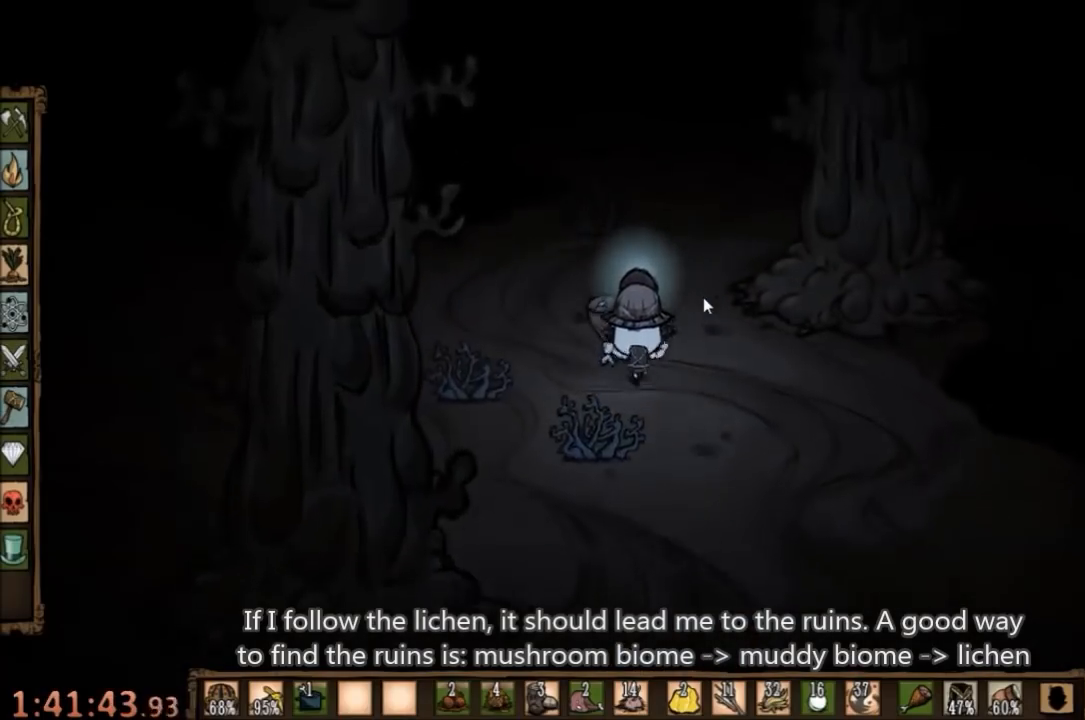
{"keys": ["w"], "mouse": [], "events": []}
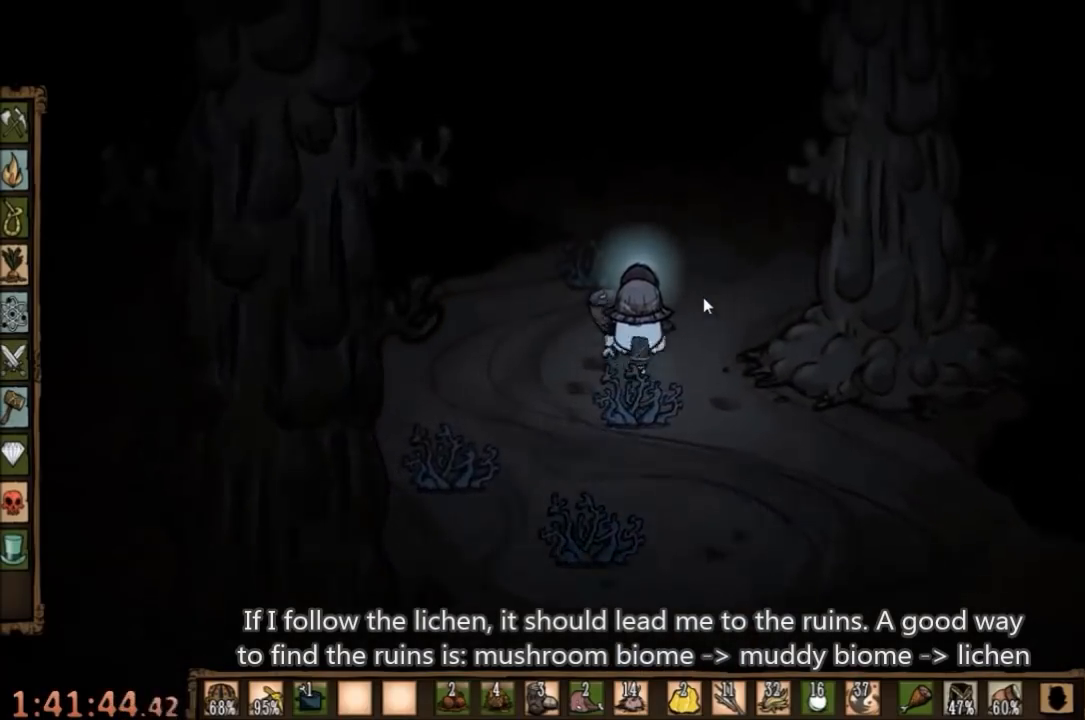
{"keys": ["w"], "mouse": [], "events": []}
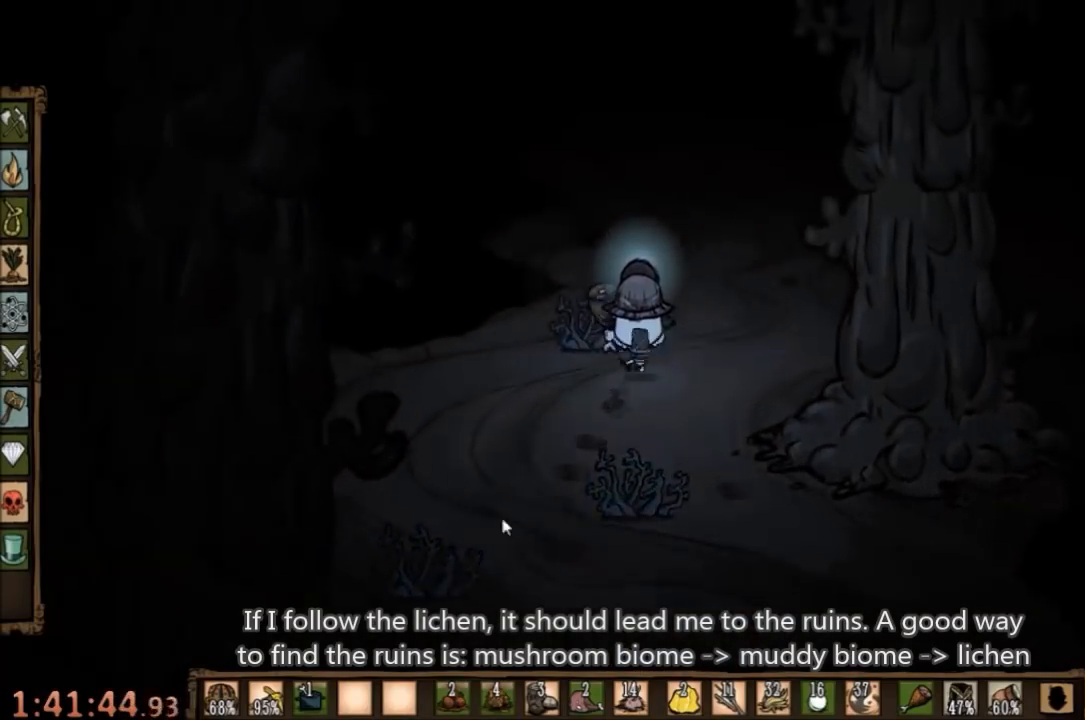
{"keys": ["w"], "mouse": [], "events": []}
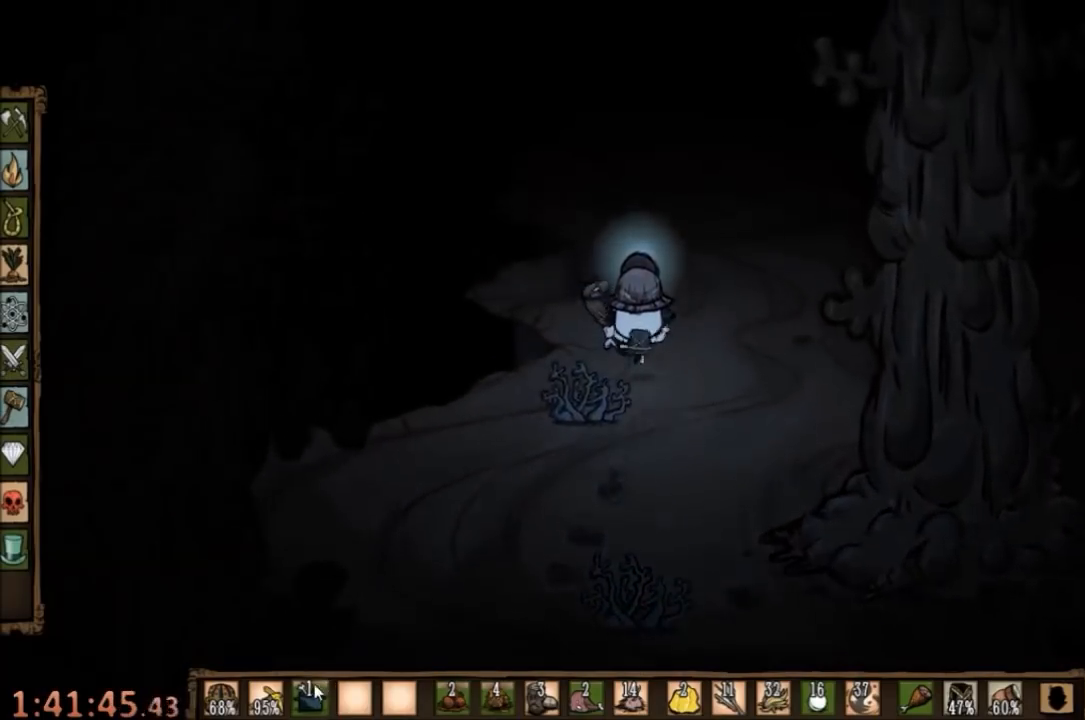
{"keys": ["d", "w"], "mouse": [], "events": [[100, "mouse_left", "down"], [200, "mouse_left", "up"], [300, "d", "down"]]}
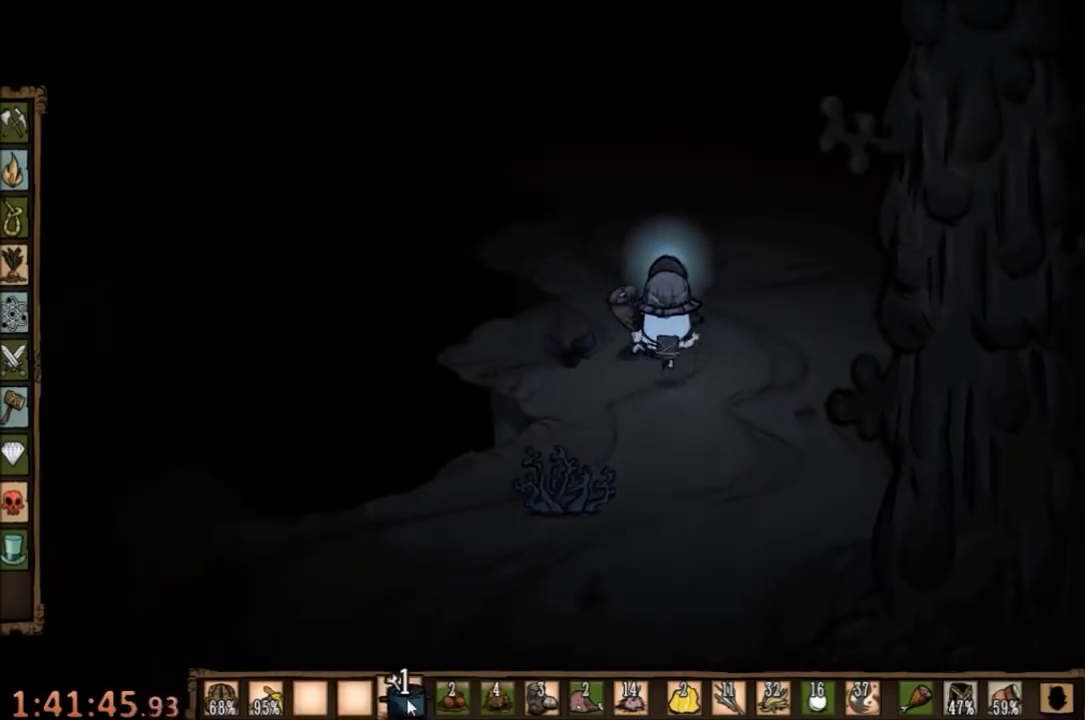
{"keys": ["d", "w"], "mouse": [], "events": [[67, "mouse_left", "down"], [167, "mouse_left", "up"]]}
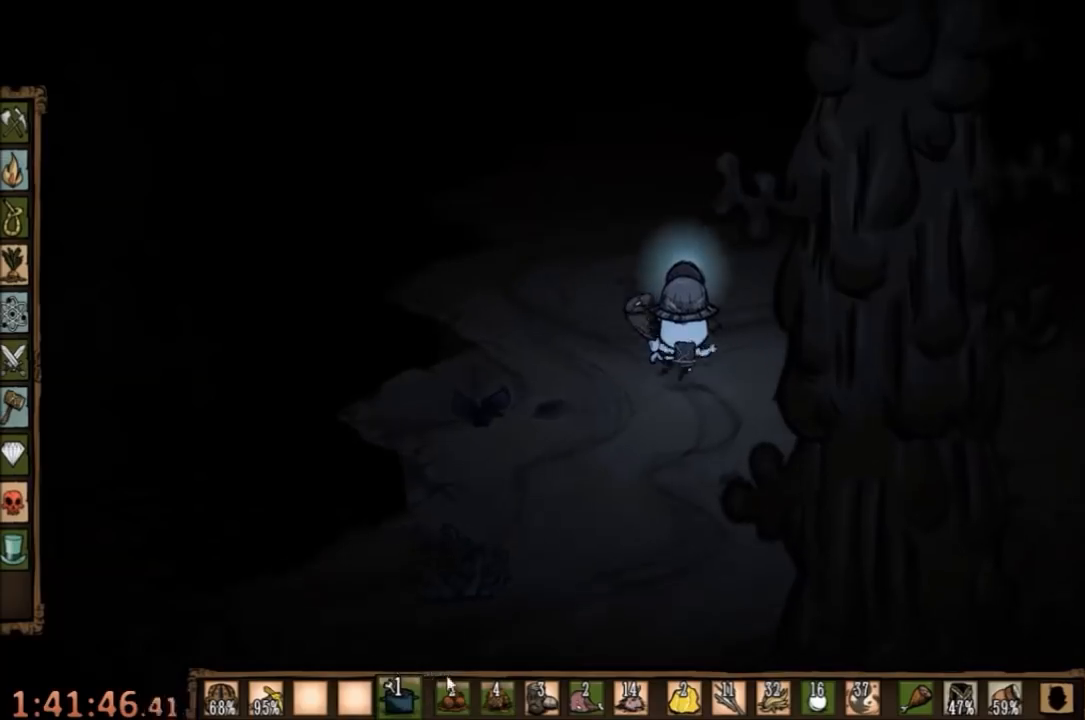
{"keys": ["d", "w"], "mouse": [], "events": []}
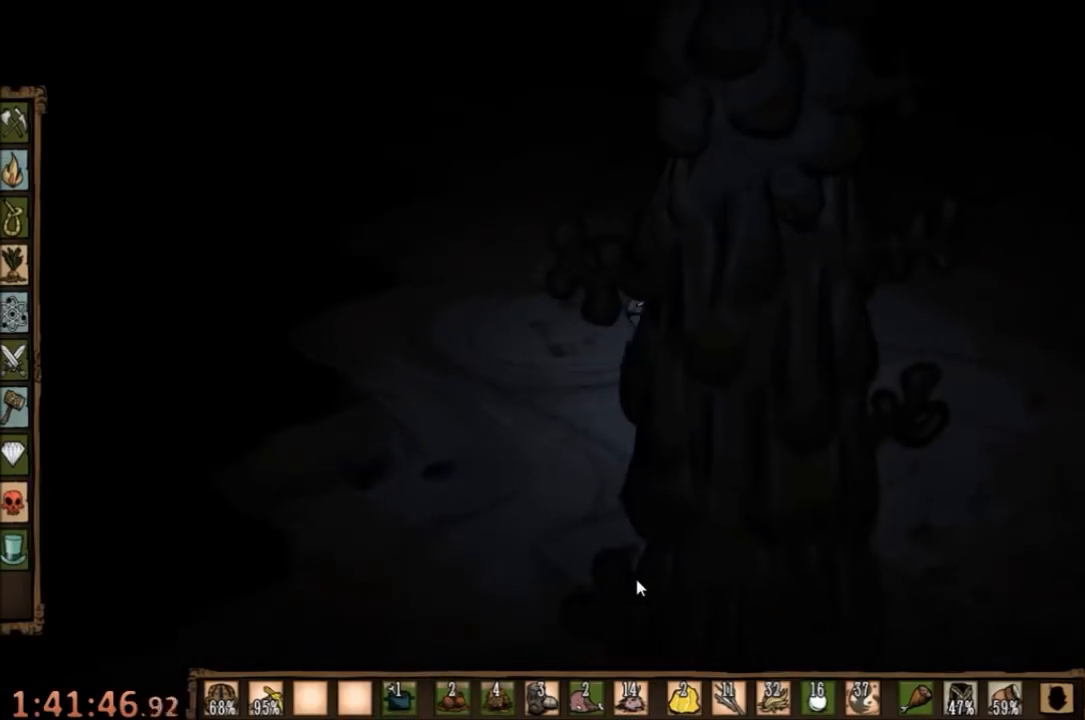
{"keys": ["w"], "mouse": [], "events": [[100, "q", "down"], [167, "d", "up"], [267, "q", "up"]]}
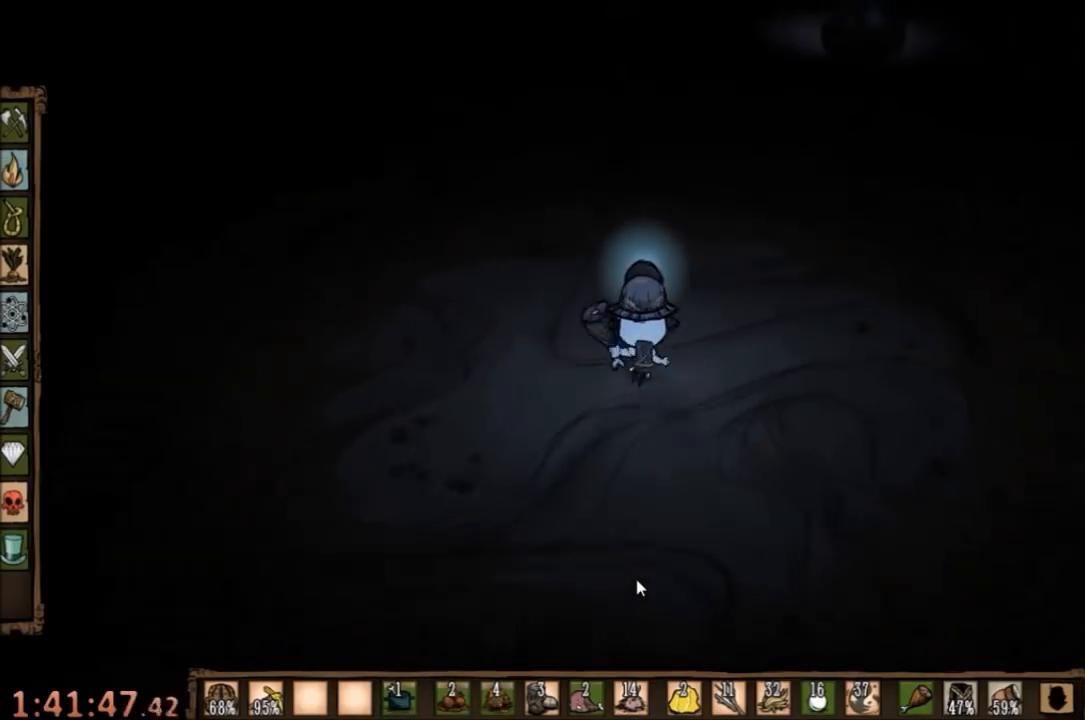
{"keys": ["d", "w"], "mouse": [], "events": [[433, "d", "down"]]}
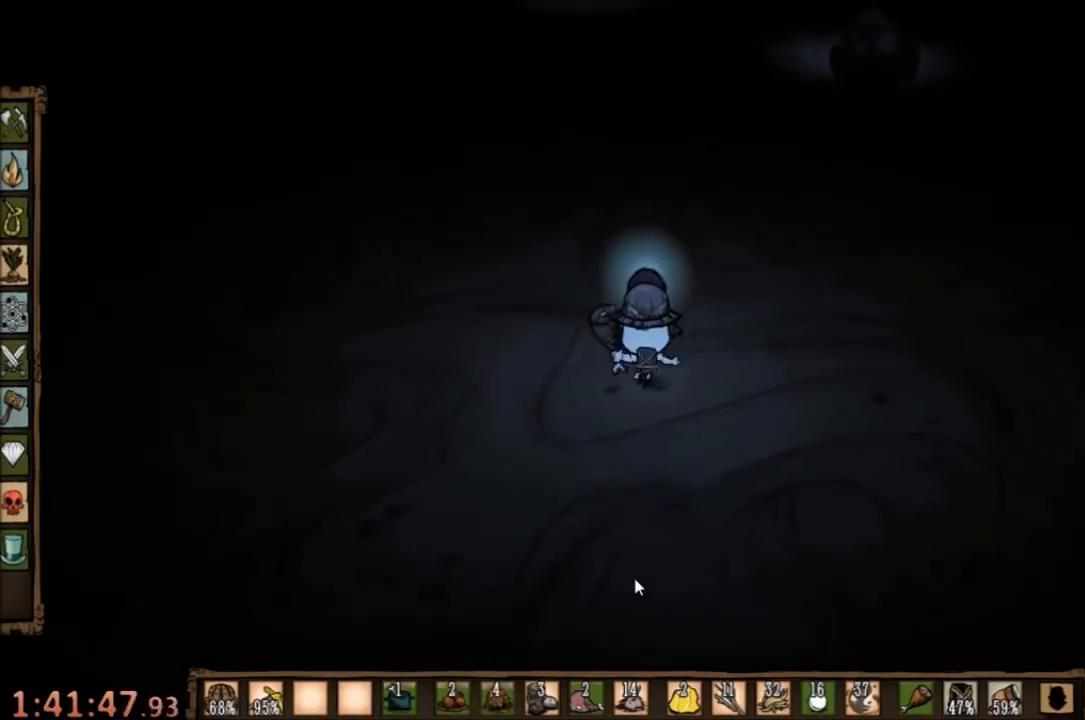
{"keys": ["q", "w"], "mouse": [], "events": [[400, "q", "down"], [433, "d", "up"]]}
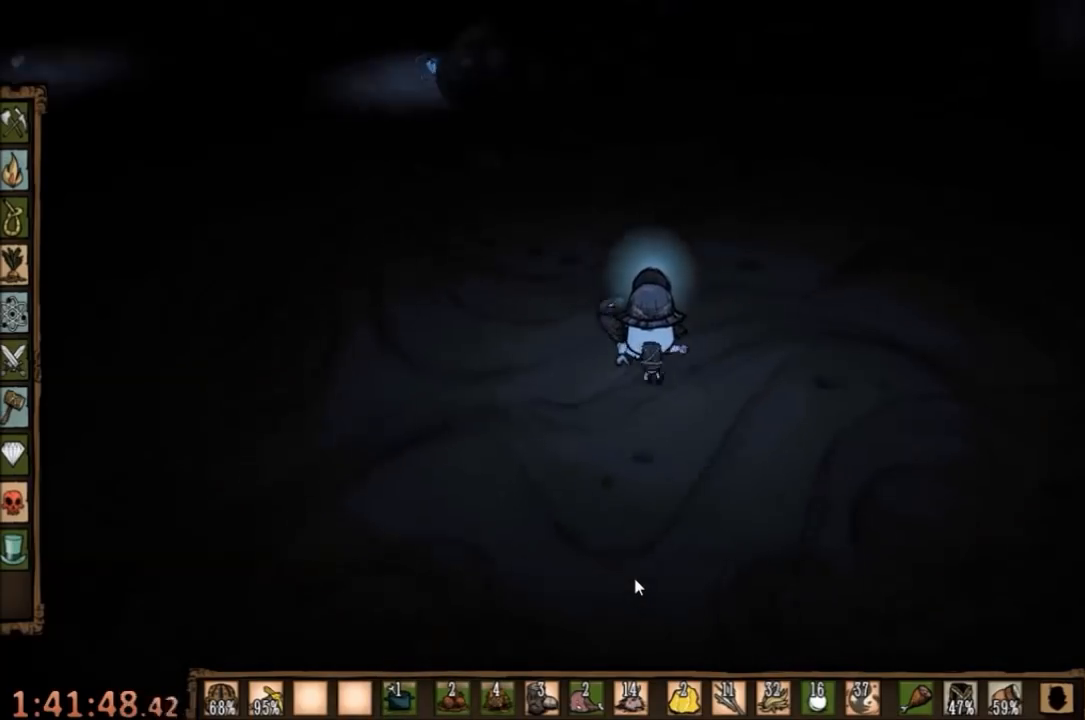
{"keys": ["w"], "mouse": [], "events": [[33, "q", "up"]]}
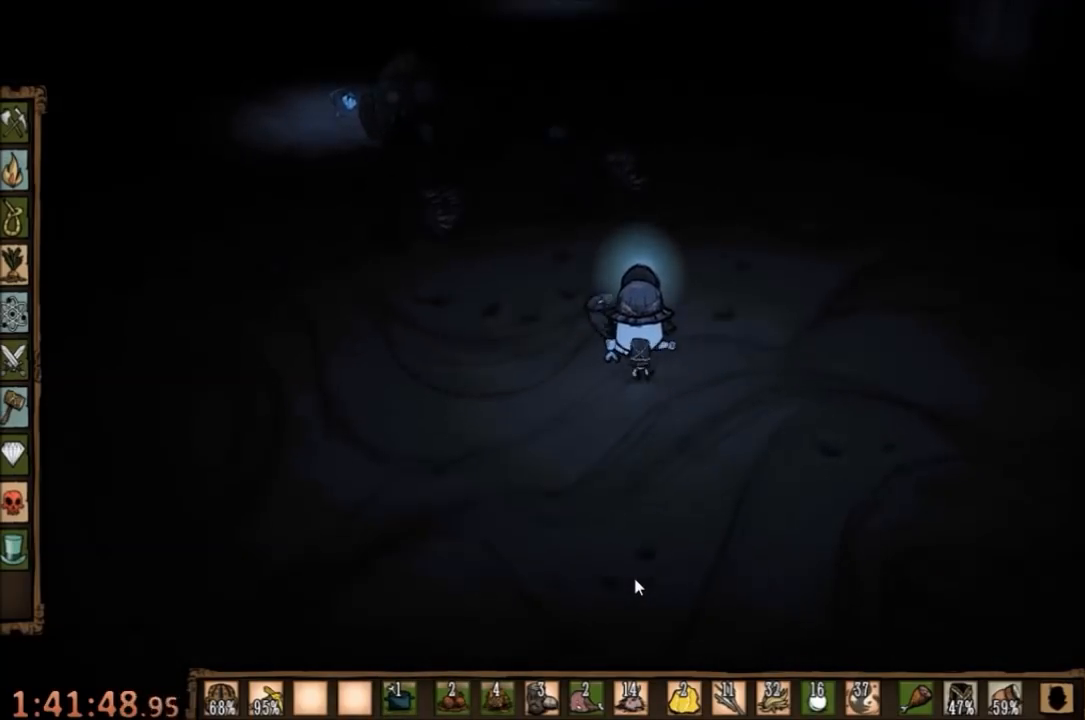
{"keys": ["d", "w"], "mouse": [], "events": [[67, "d", "down"]]}
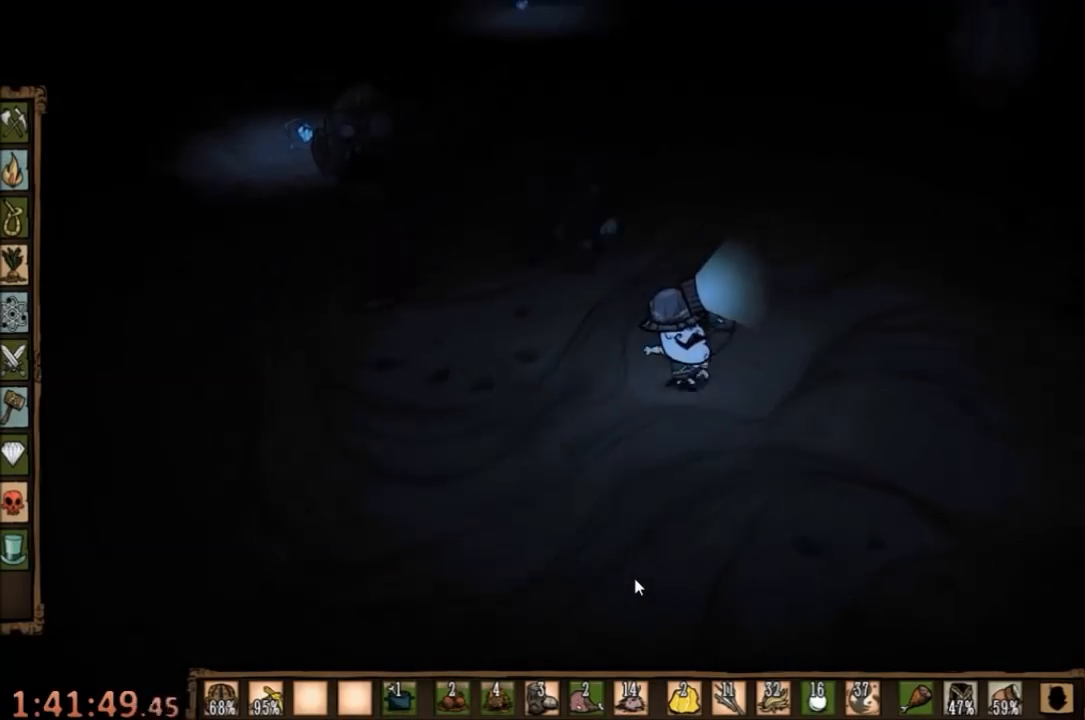
{"keys": ["d", "w"], "mouse": [], "events": []}
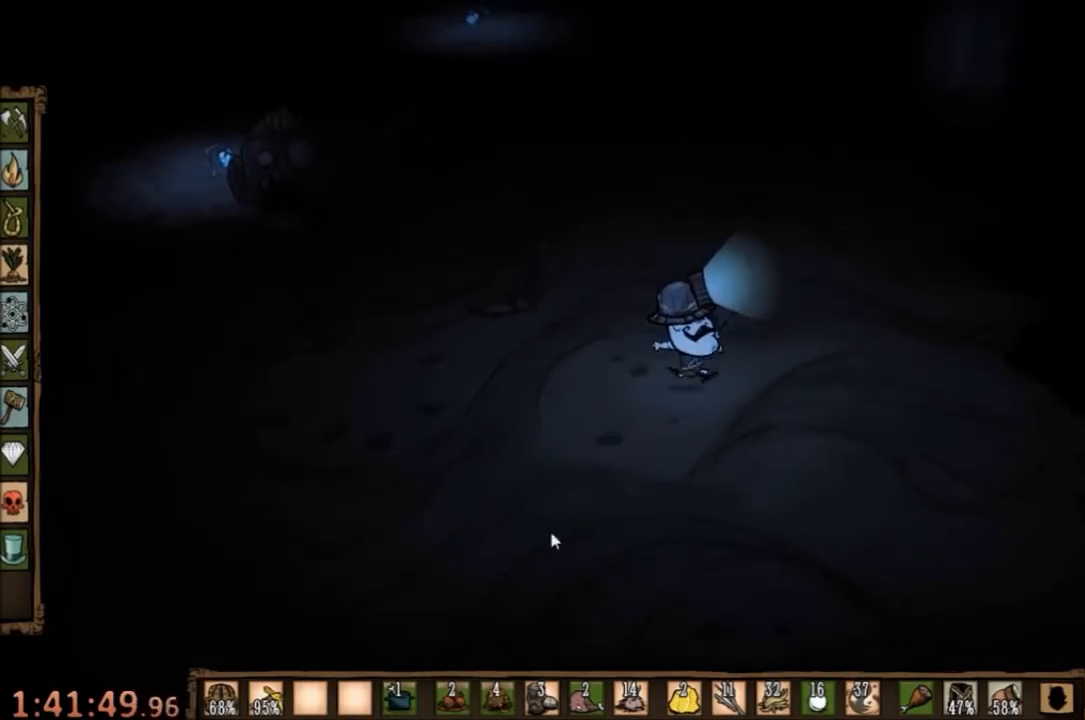
{"keys": ["w"], "mouse": [], "events": [[33, "d", "up"]]}
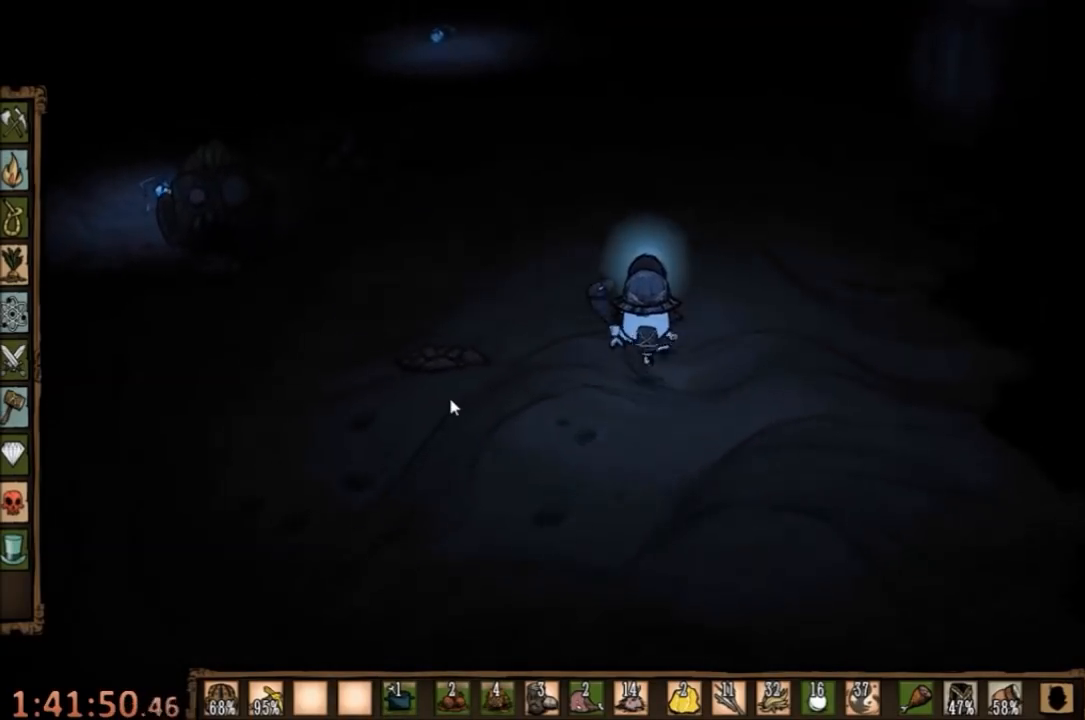
{"keys": ["w"], "mouse": [], "events": []}
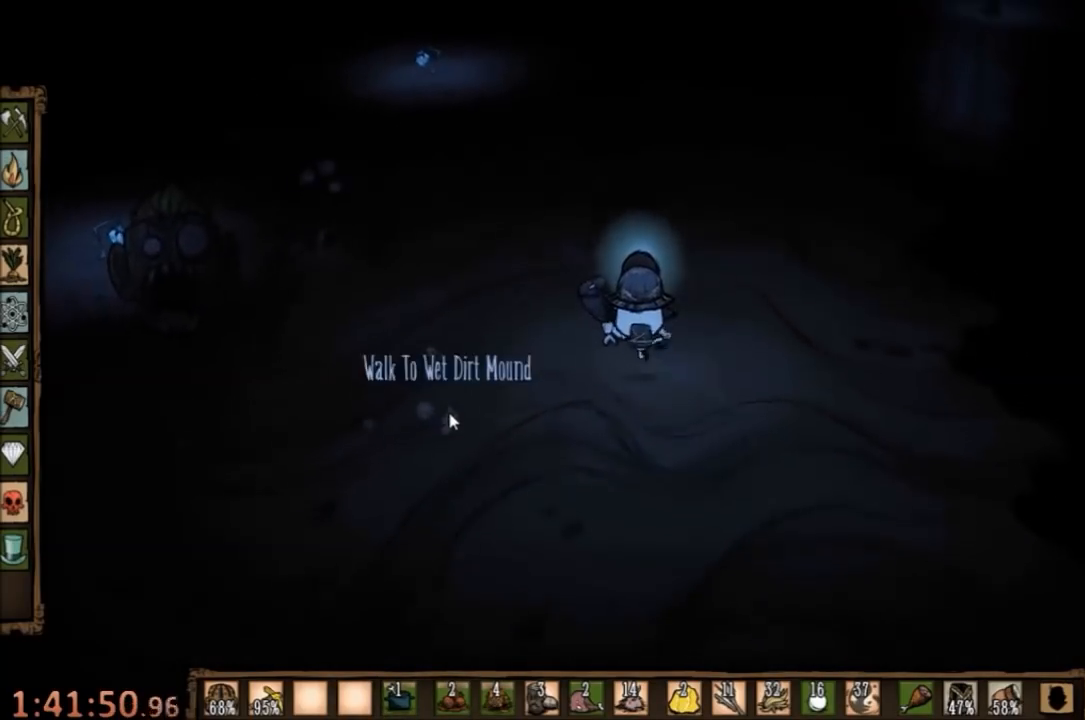
{"keys": ["w"], "mouse": [], "events": []}
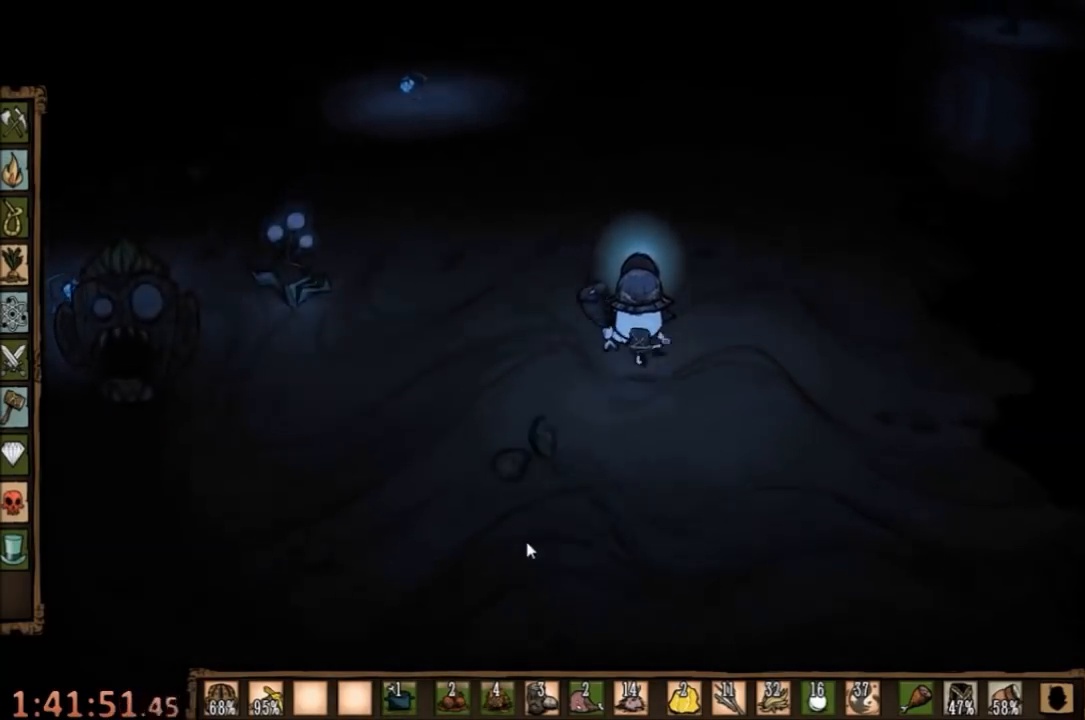
{"keys": ["w"], "mouse": [], "events": []}